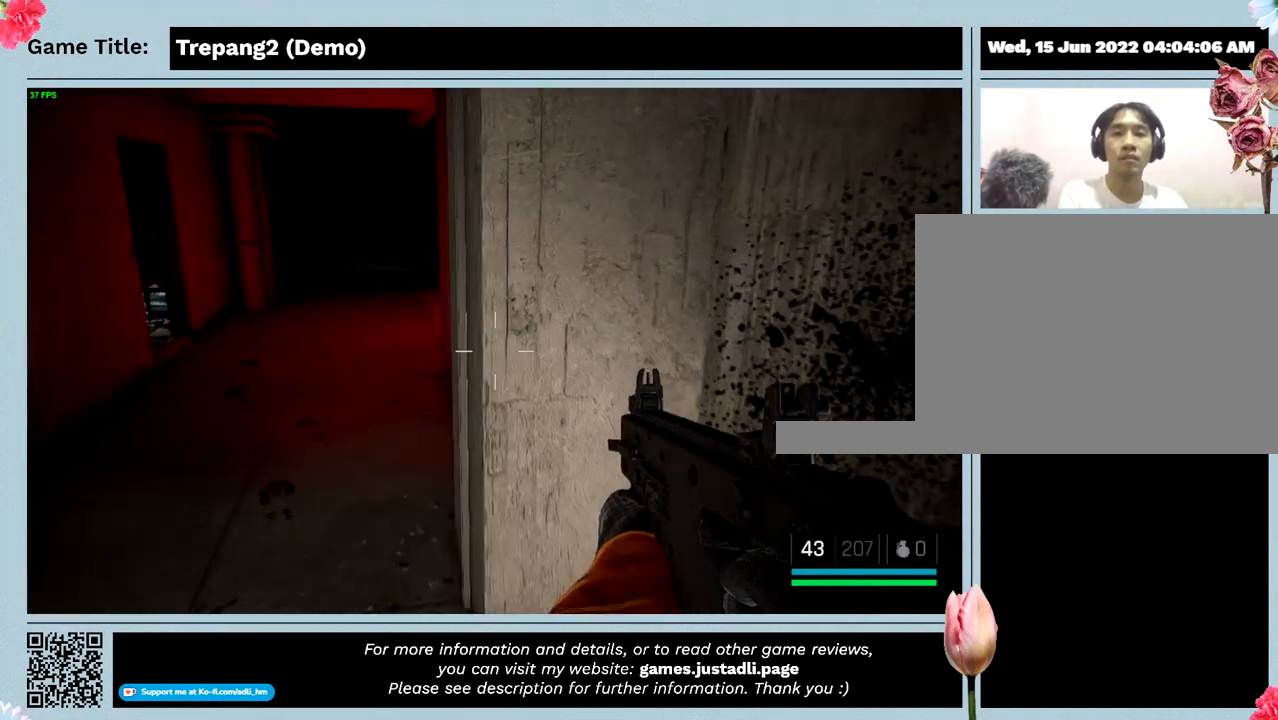
Gameplay with keyboard; each line is a JSON object with the keys held at the frame after it. "events" lists presses ("down") and releases ("up") of "0", "1", "2", "3", "4", "5", "6", "7", "8", "9", "a", "alt", "b", "c", "caps_lock", "ctrl", "d", "down", "e", "escape", "f", "f1", "f2", "f3", "f4", "g", "h", "i", "j", "k", "l", "left", "m", "n", "o", "p", "q", "r", "return", "right", "s", "shift", "space", "t", "tab", "tilde", "u", "up", "v", "w", "x", "y" and "z" between this image and that frame as [ms after this image, input, new state], when the widget could be followed in between. No other keys are recorded. Mouse input is not recorded.
{"keys": ["w"], "events": []}
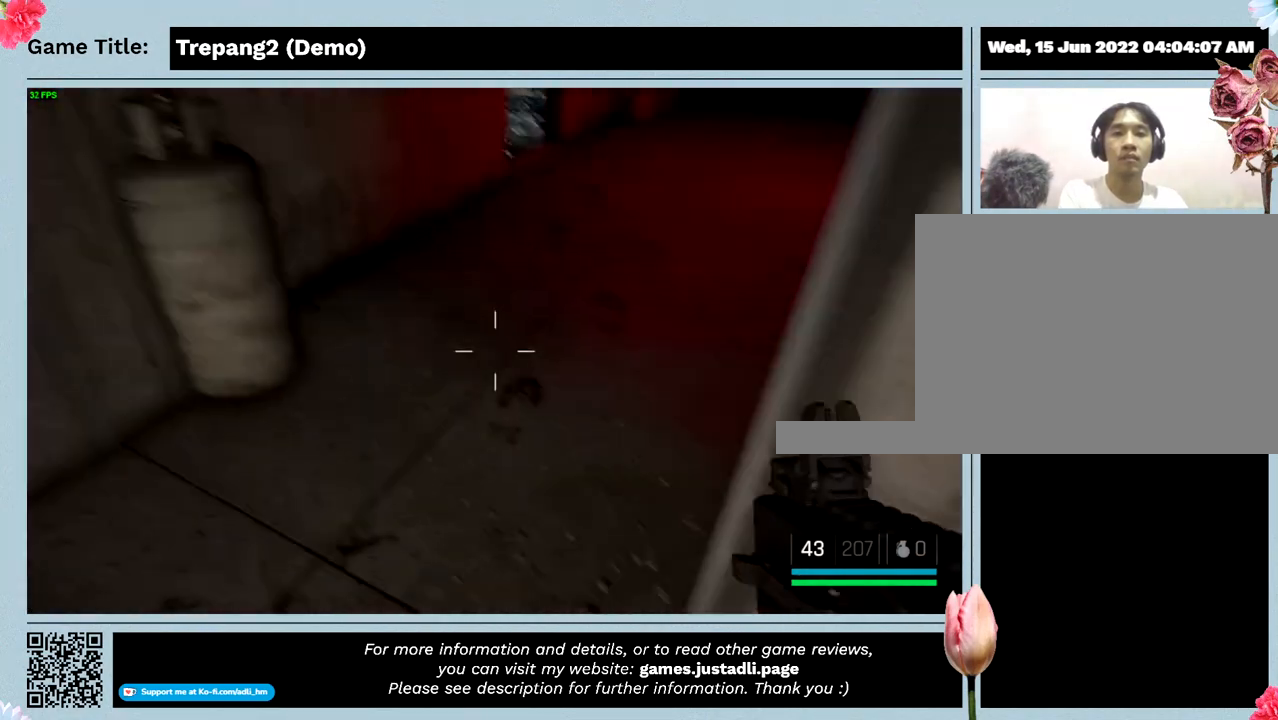
{"keys": ["a"], "events": [[300, "a", "down"], [500, "w", "up"]]}
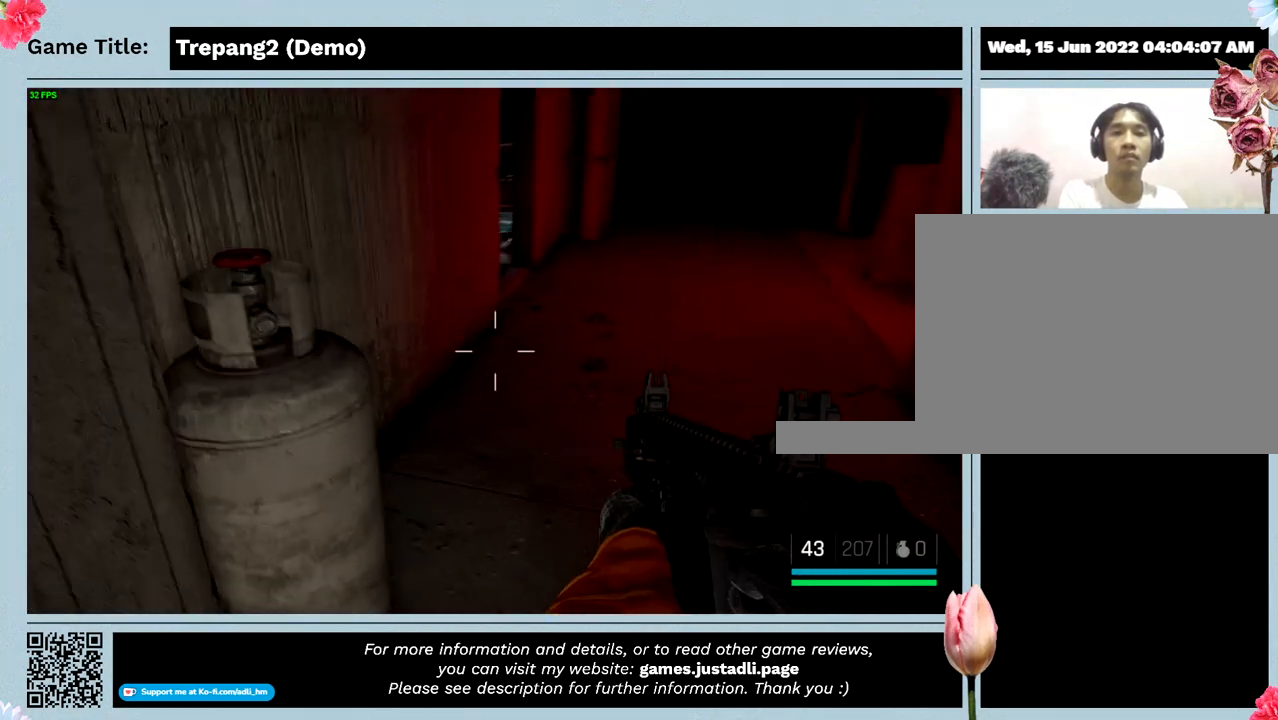
{"keys": [], "events": [[433, "a", "up"]]}
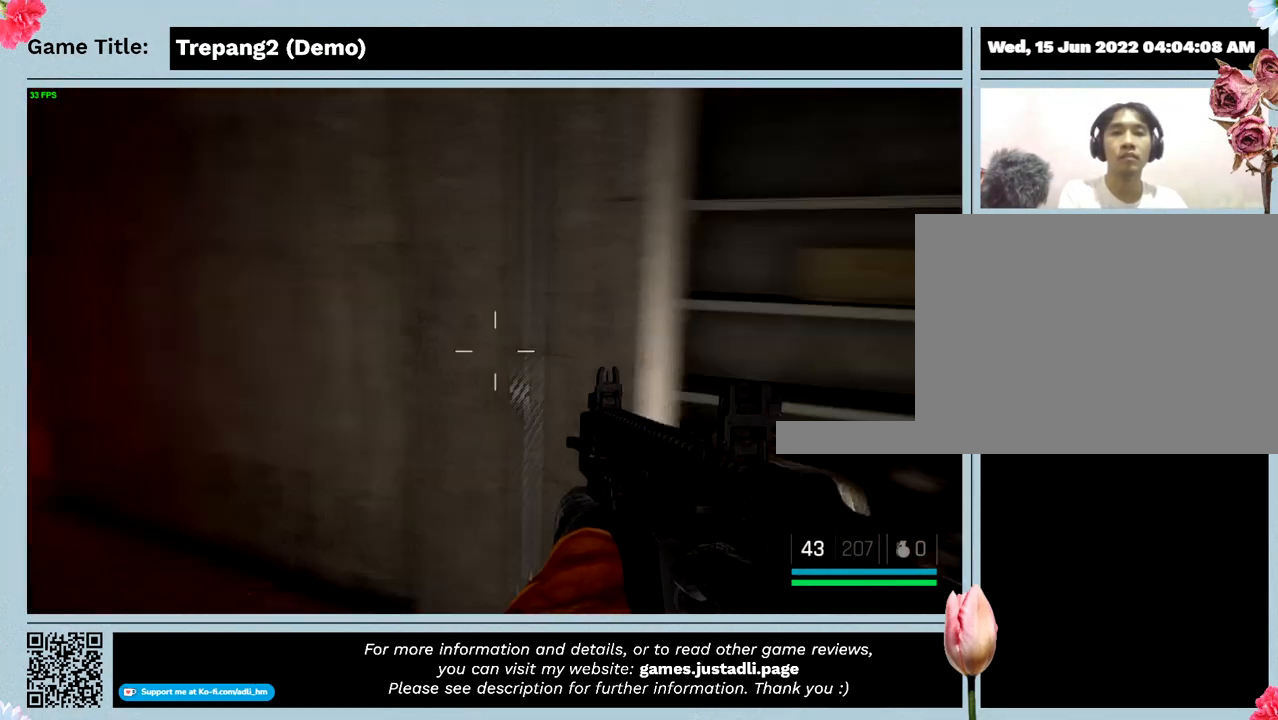
{"keys": [], "events": []}
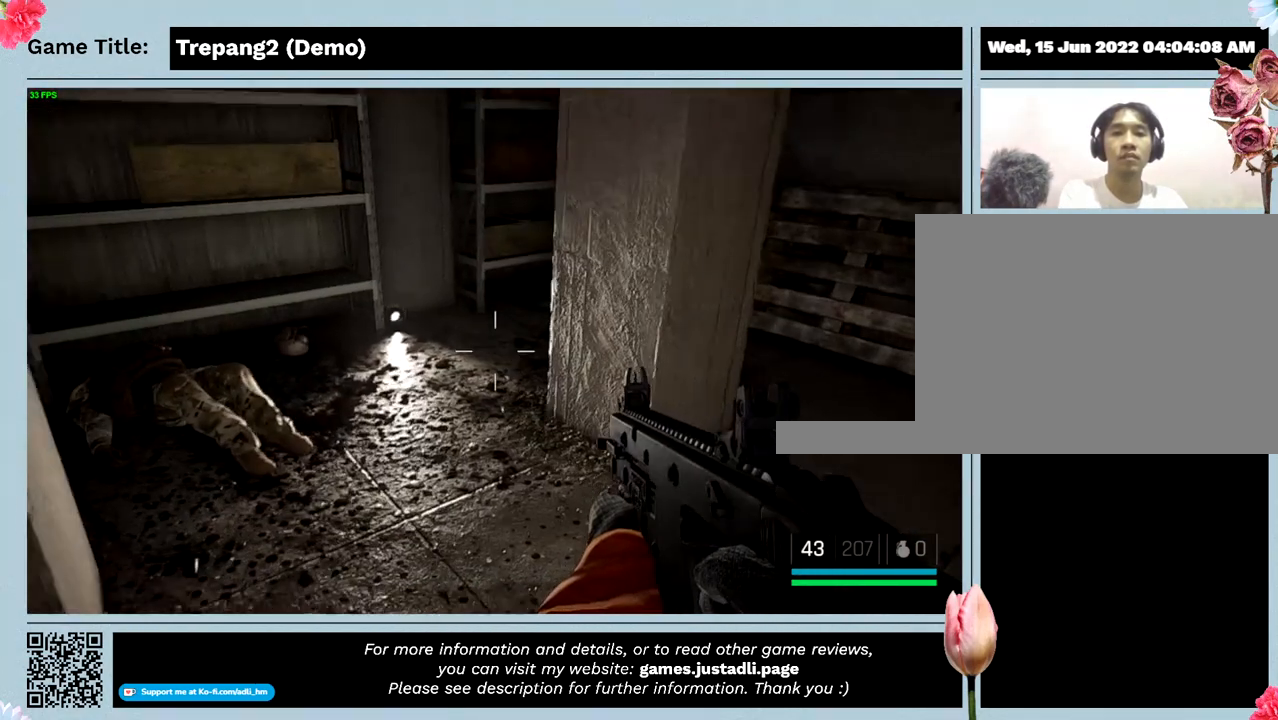
{"keys": [], "events": []}
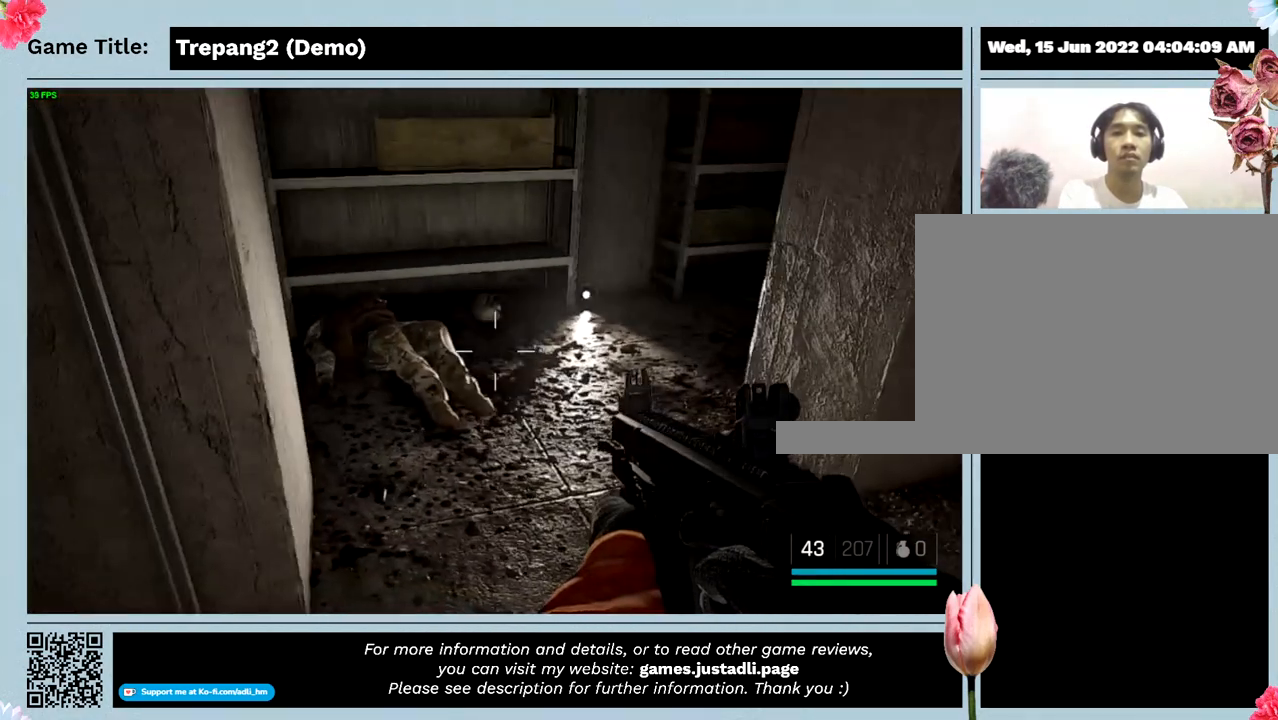
{"keys": [], "events": []}
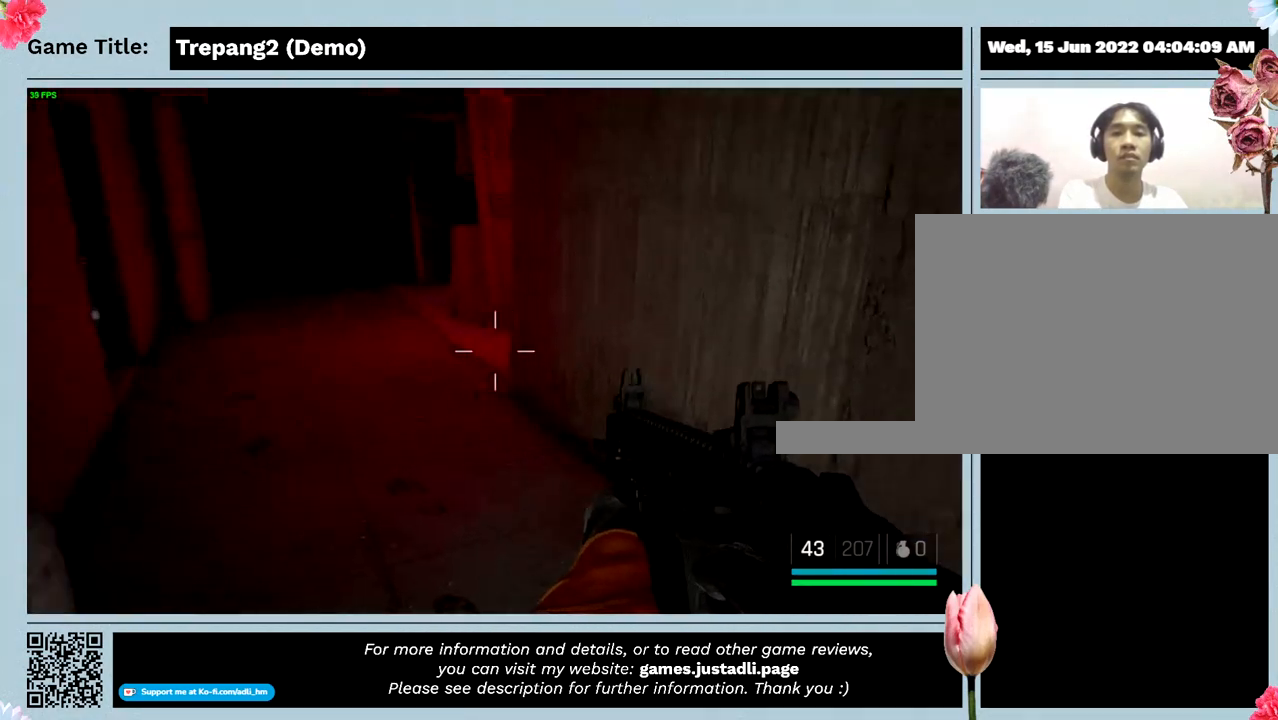
{"keys": ["w"], "events": [[67, "w", "down"]]}
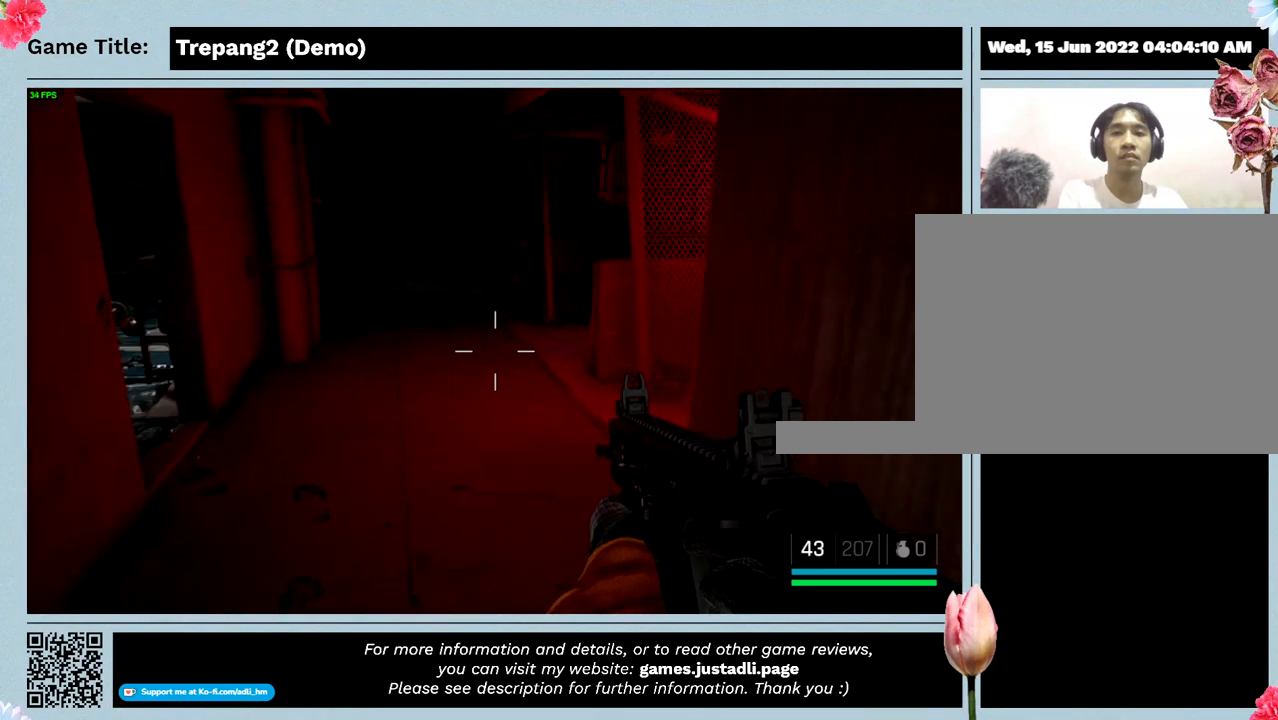
{"keys": ["w"], "events": []}
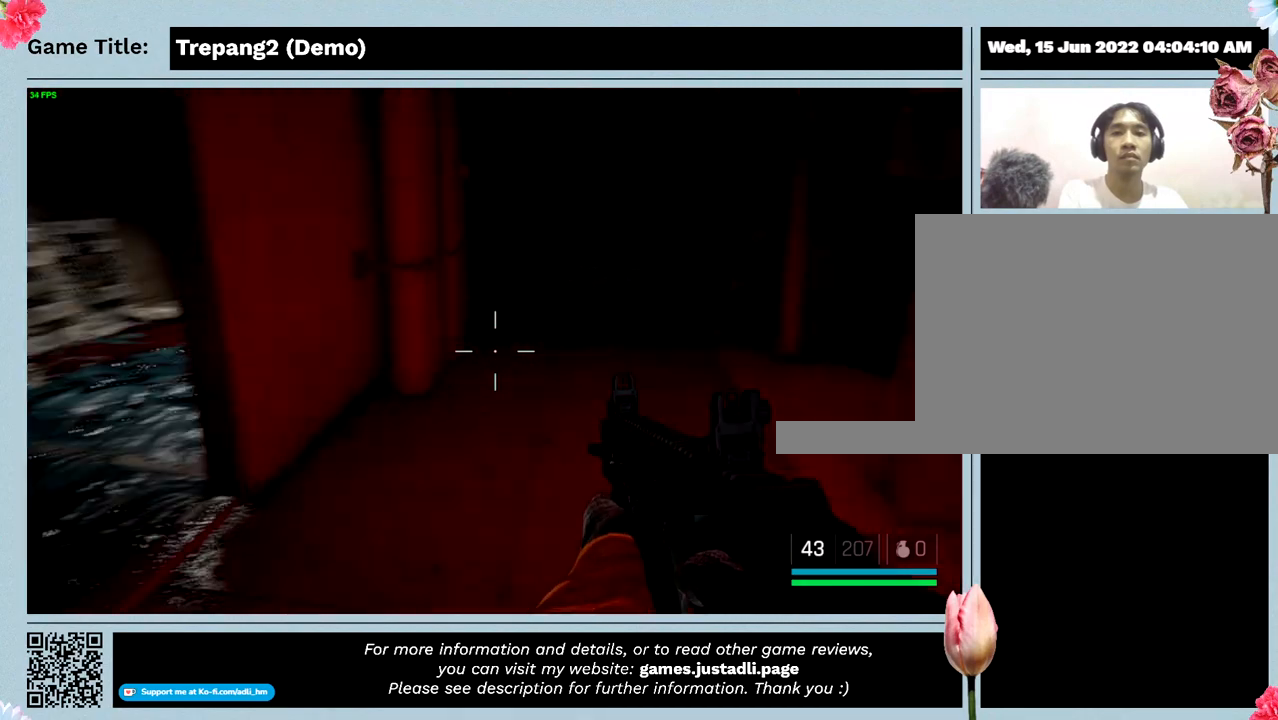
{"keys": ["w"], "events": []}
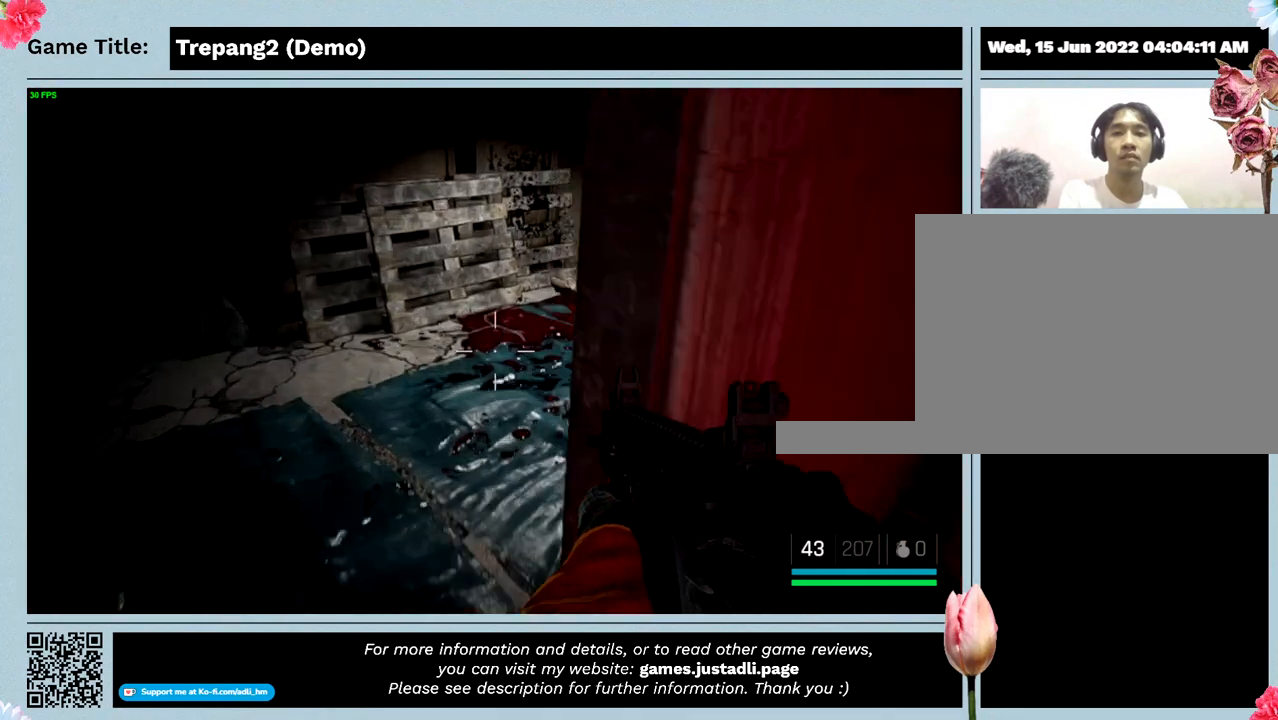
{"keys": [], "events": [[333, "w", "up"]]}
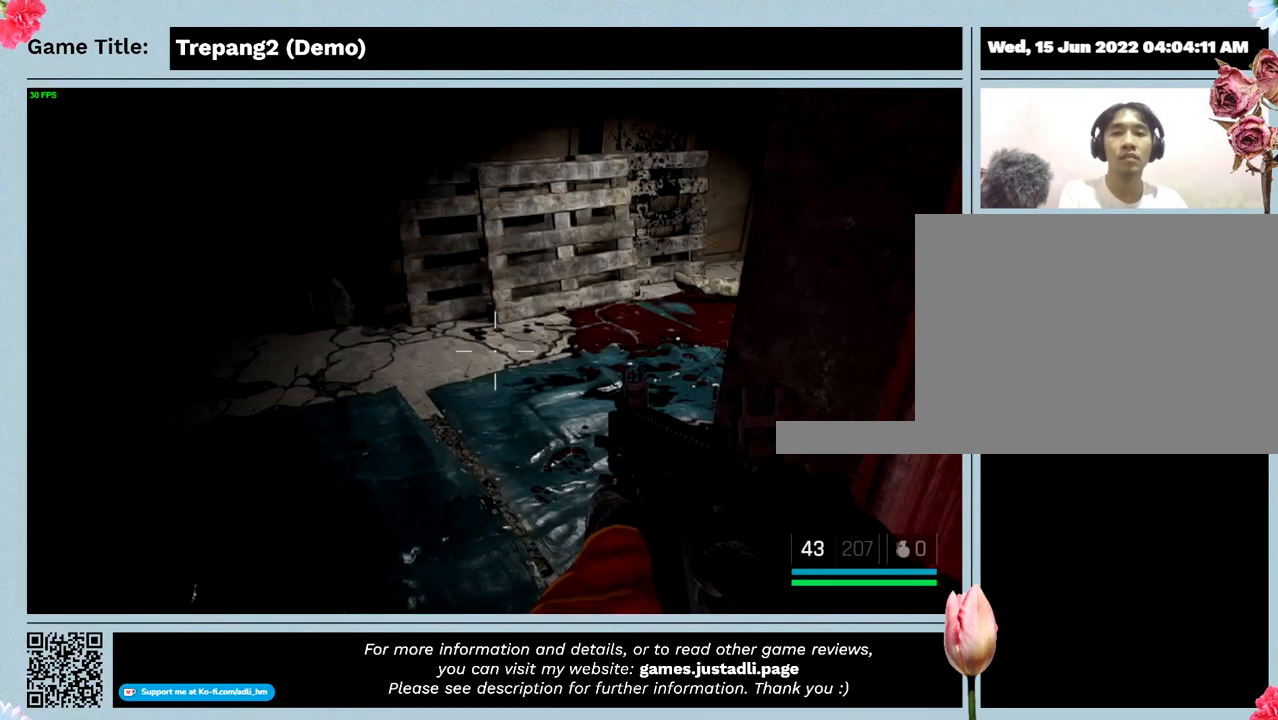
{"keys": ["w"], "events": [[267, "w", "down"]]}
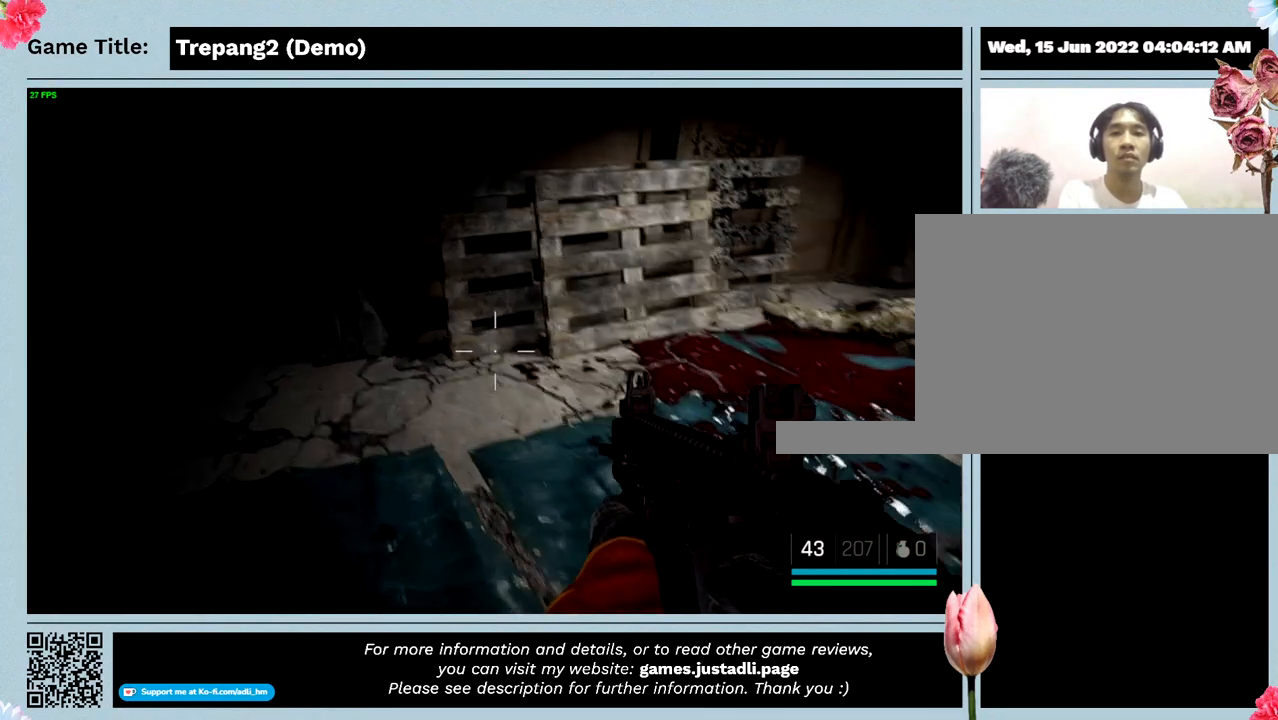
{"keys": ["w"], "events": []}
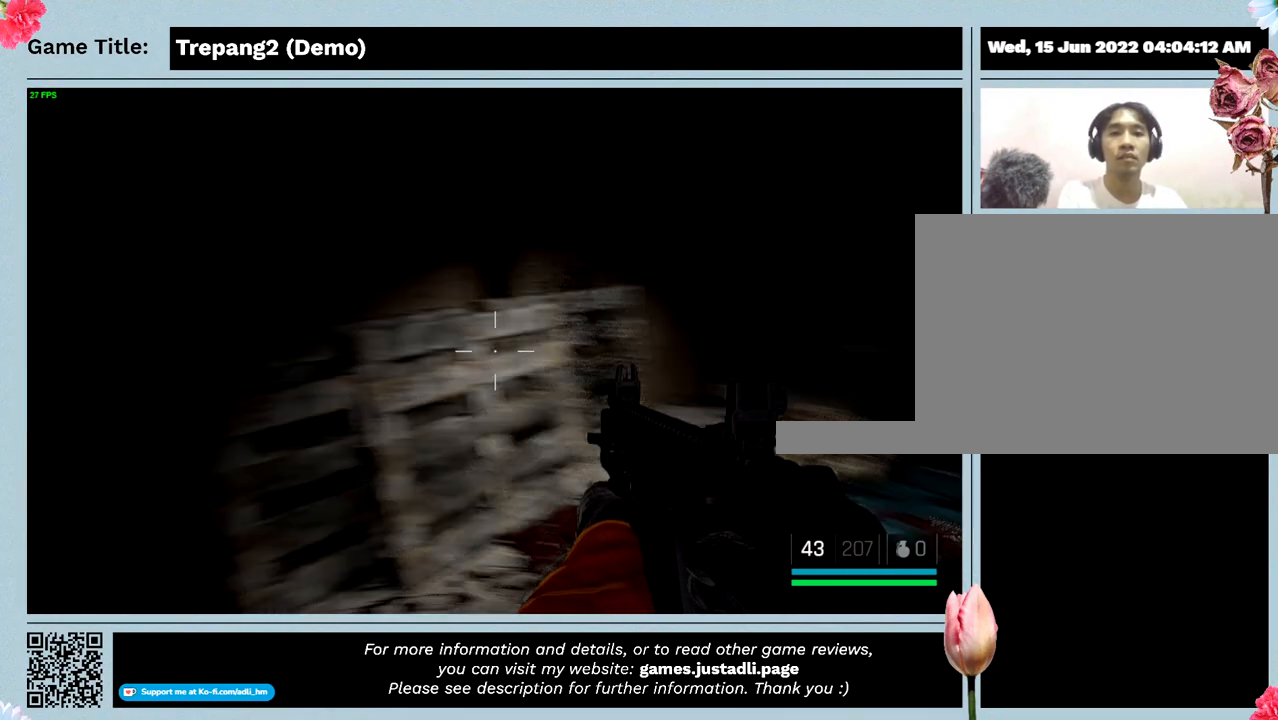
{"keys": [], "events": [[133, "w", "up"]]}
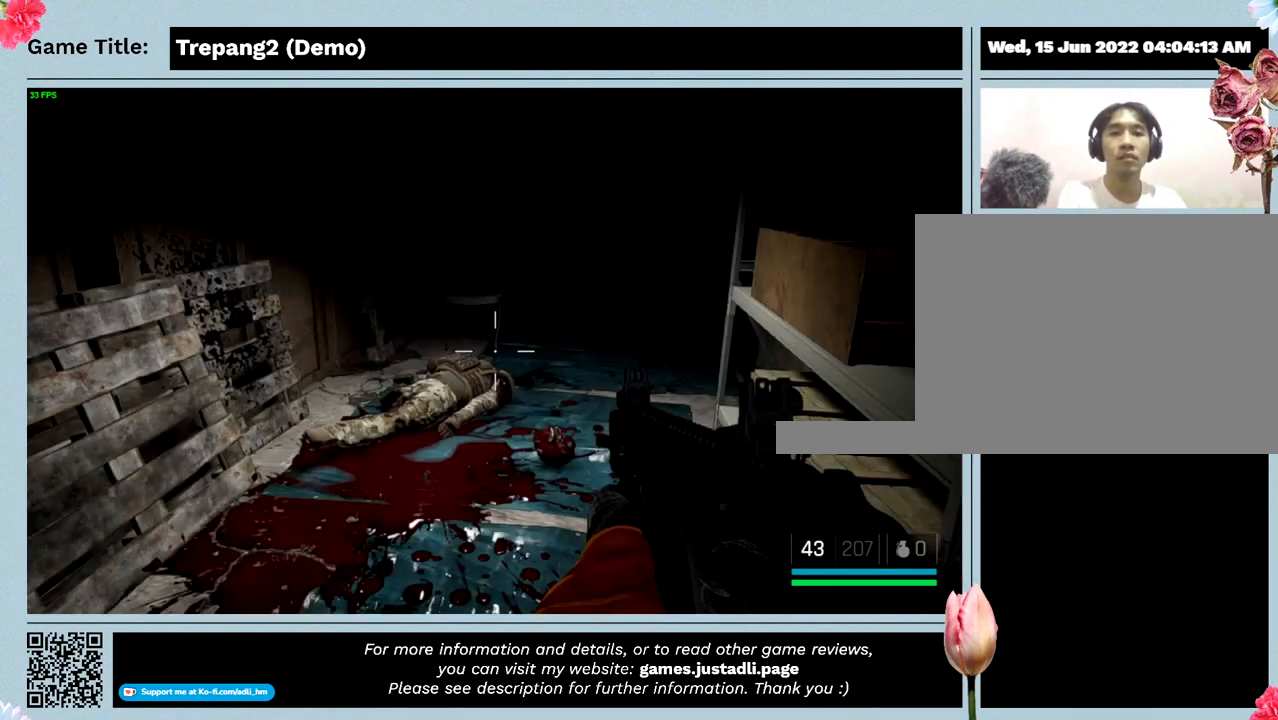
{"keys": [], "events": []}
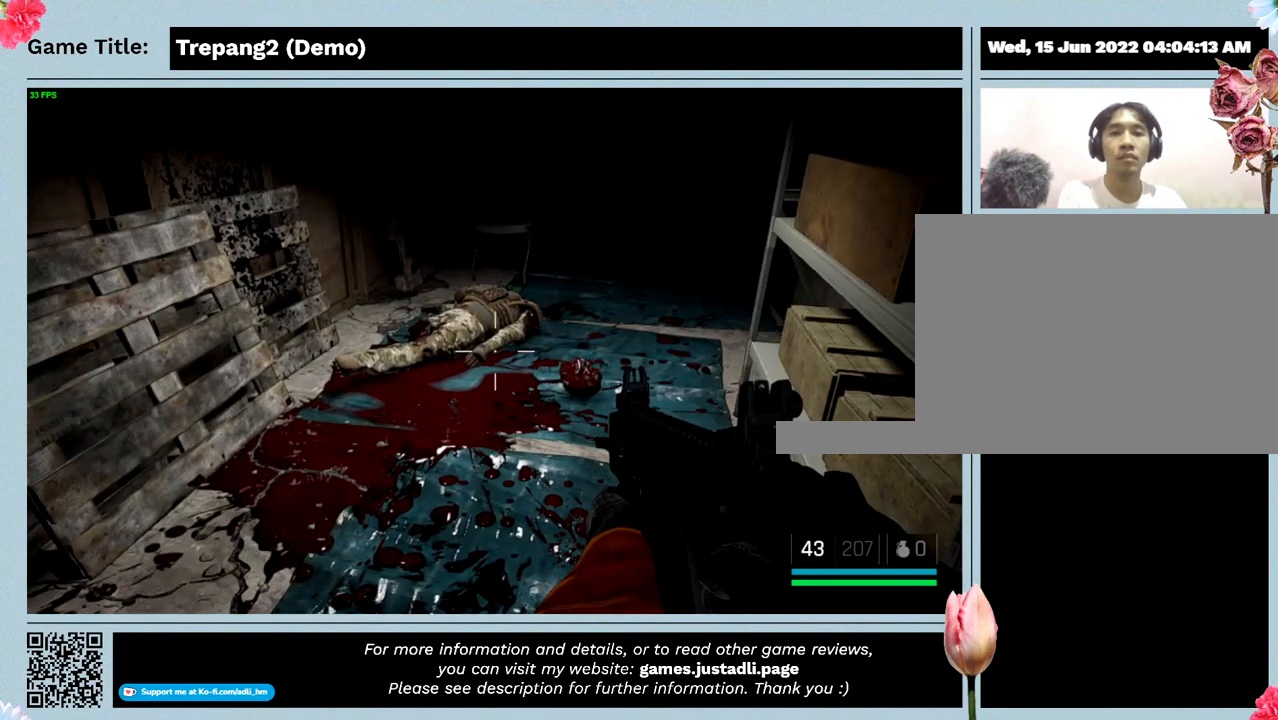
{"keys": ["w"], "events": [[100, "w", "down"]]}
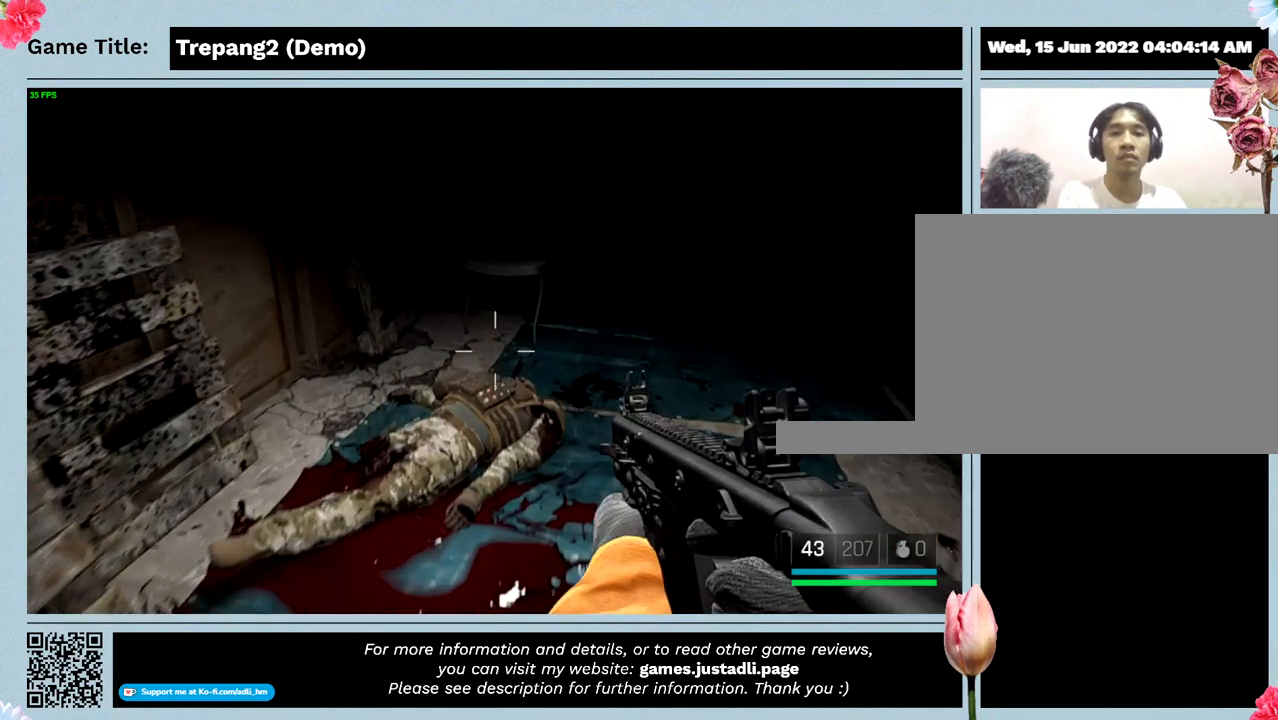
{"keys": ["w"], "events": []}
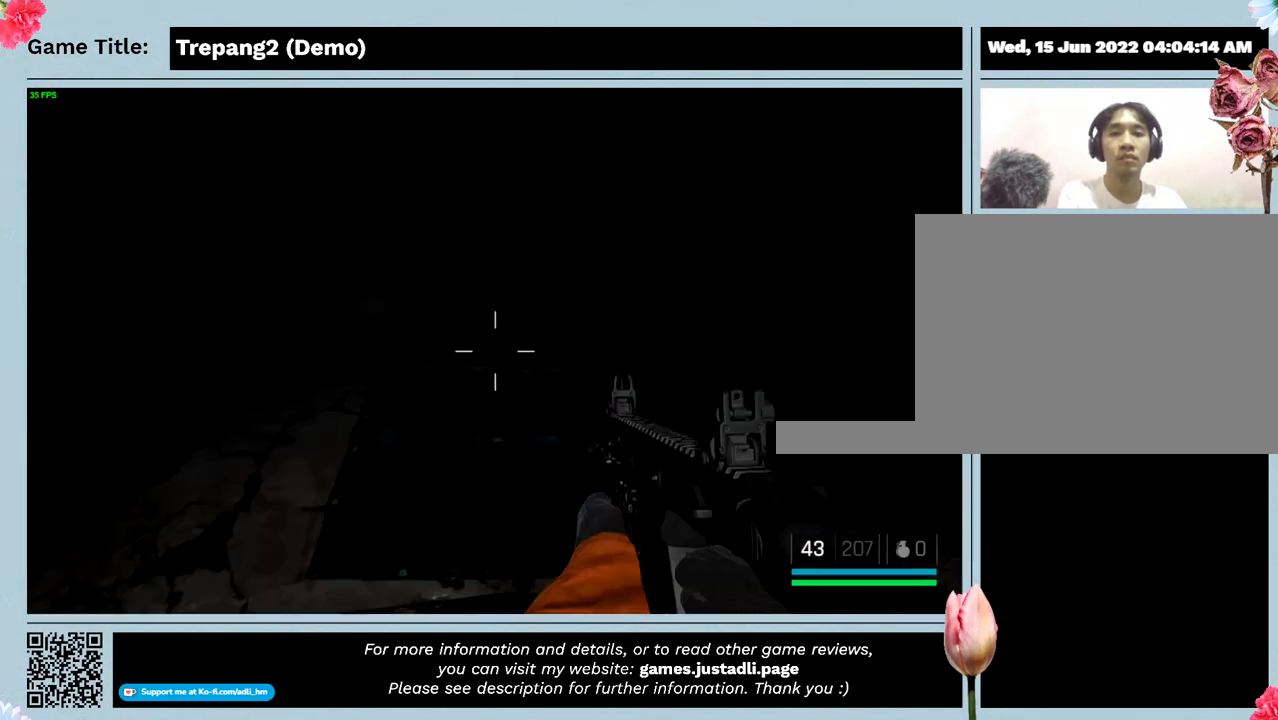
{"keys": [], "events": [[300, "w", "up"]]}
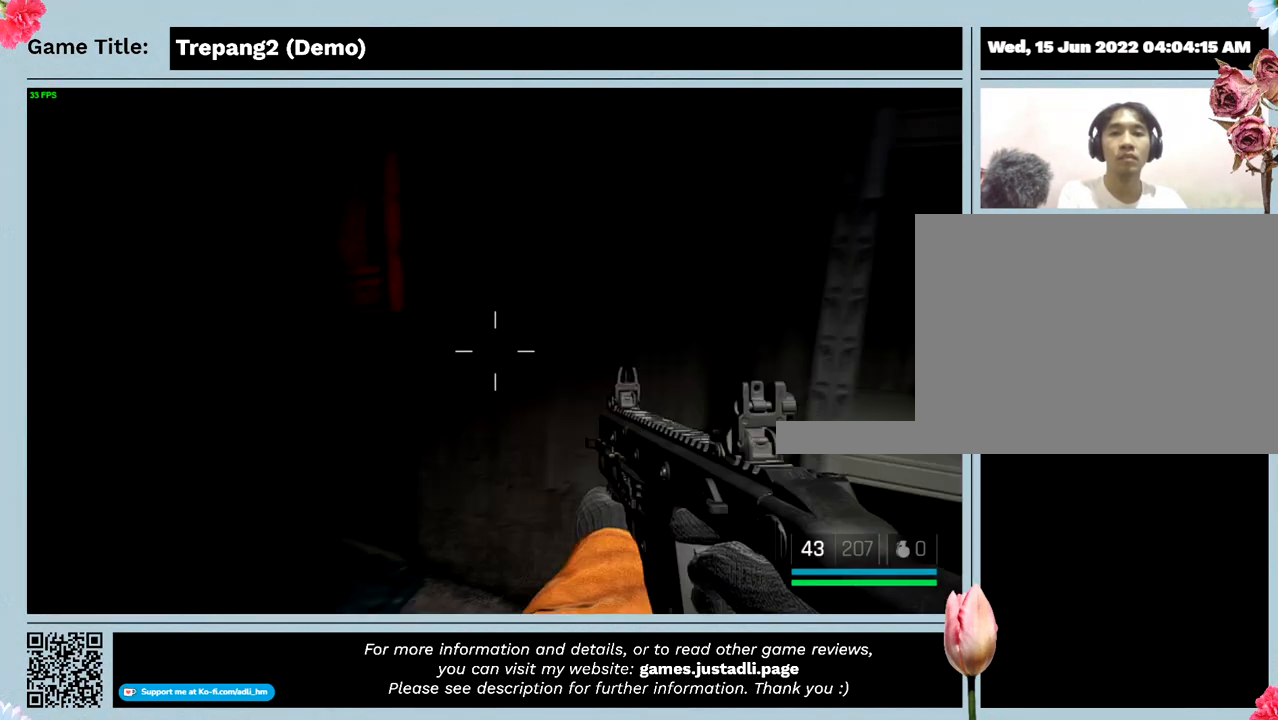
{"keys": [], "events": []}
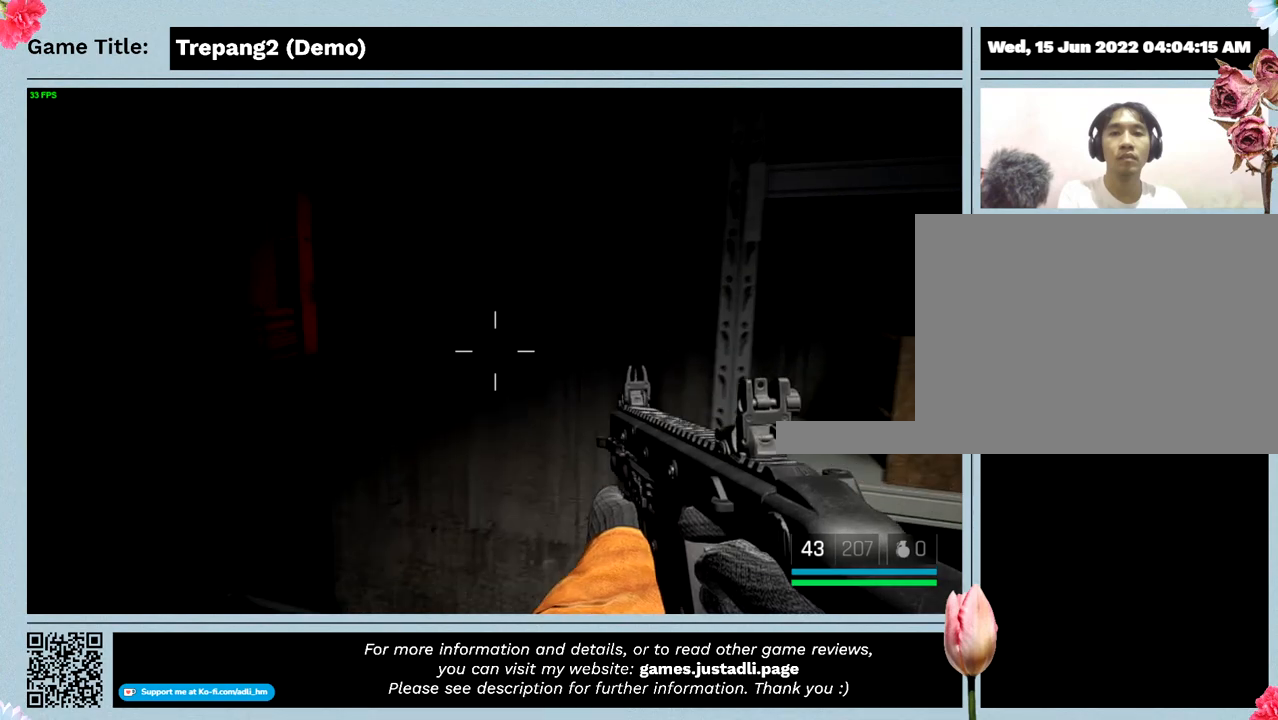
{"keys": ["t"], "events": [[500, "t", "down"]]}
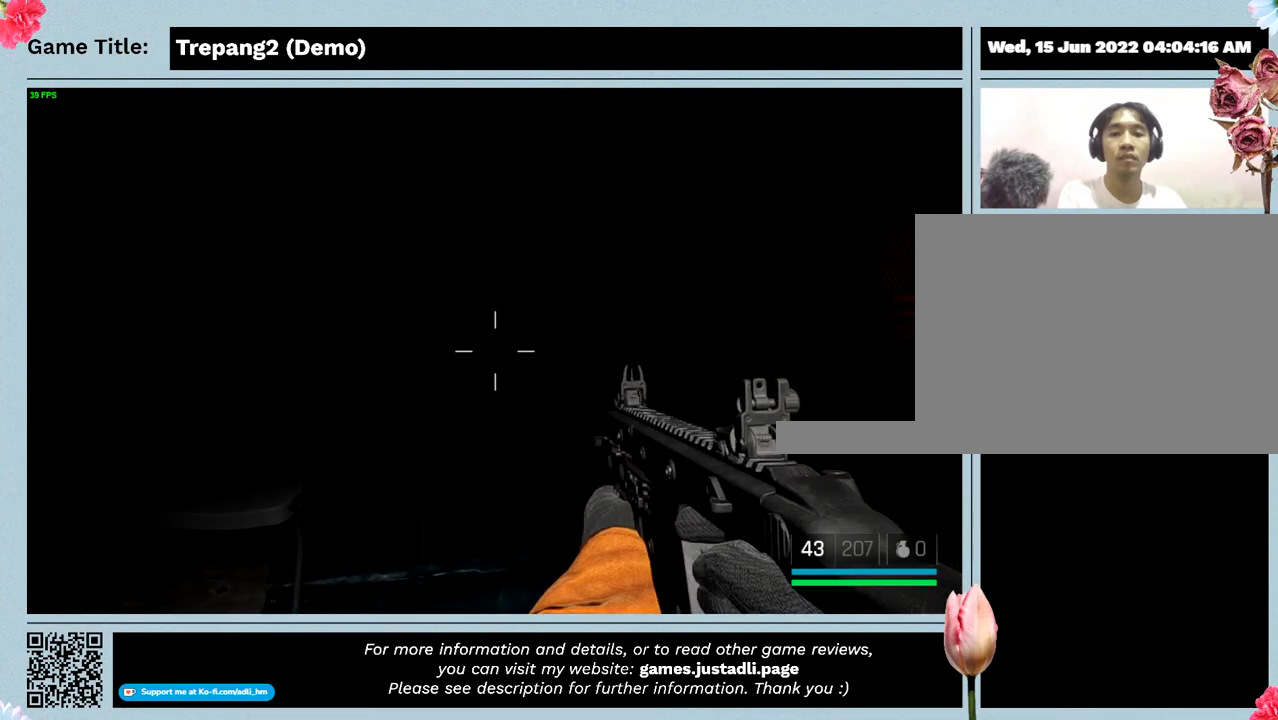
{"keys": [], "events": [[467, "t", "up"]]}
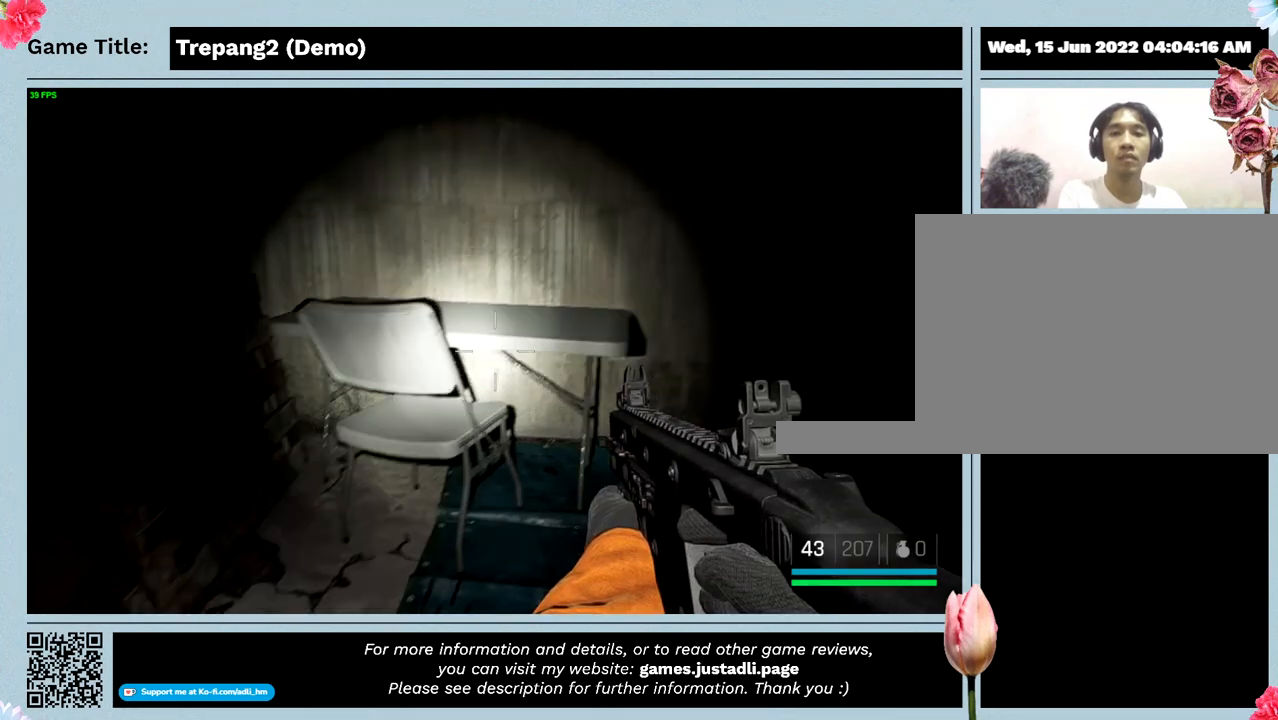
{"keys": [], "events": []}
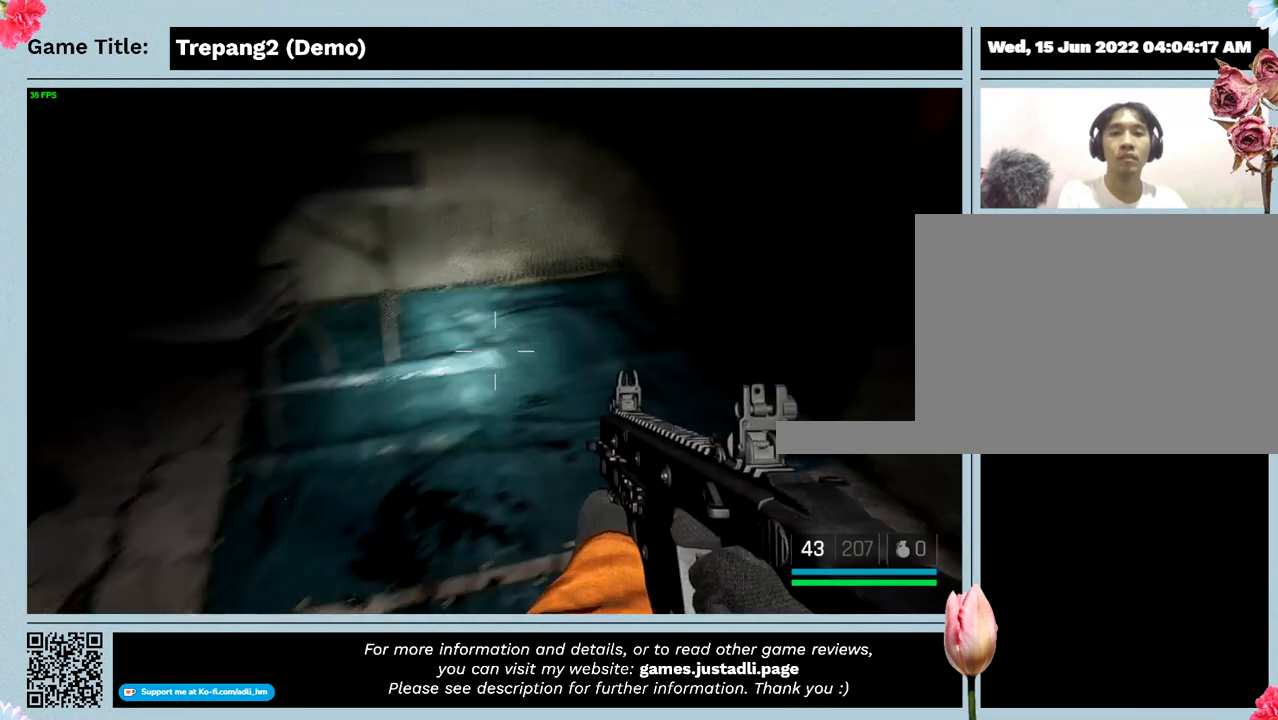
{"keys": [], "events": []}
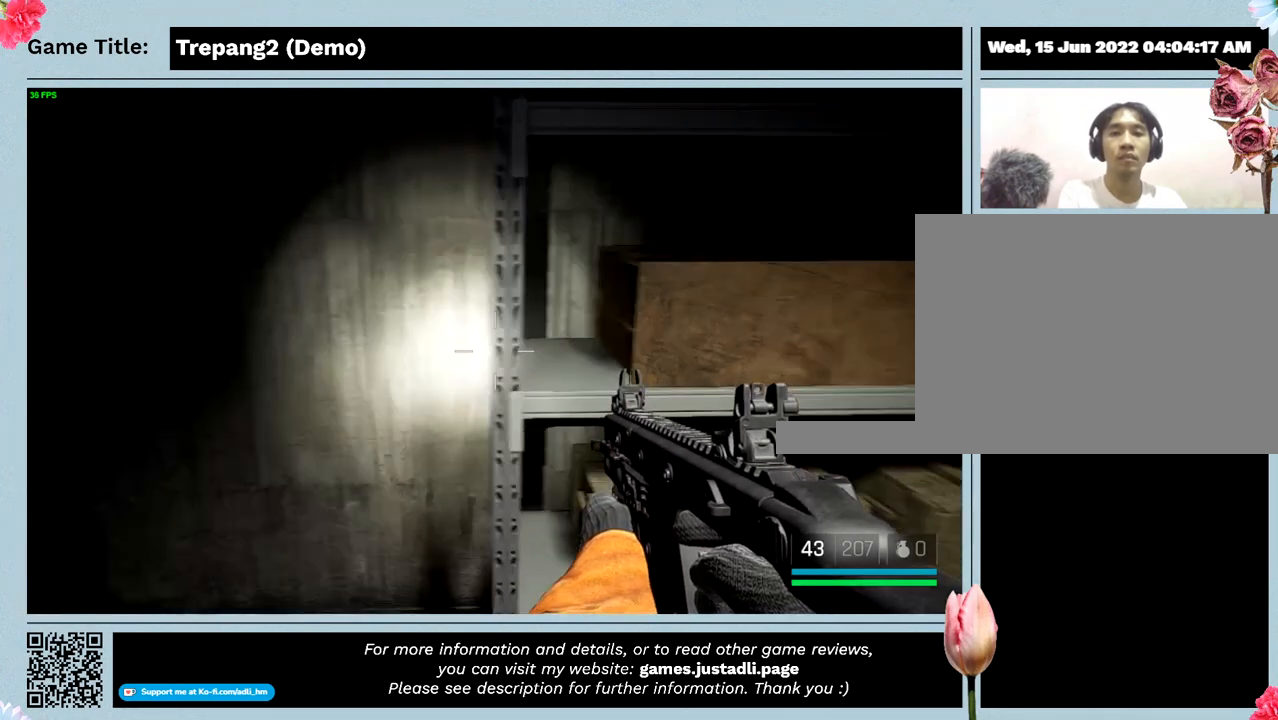
{"keys": [], "events": []}
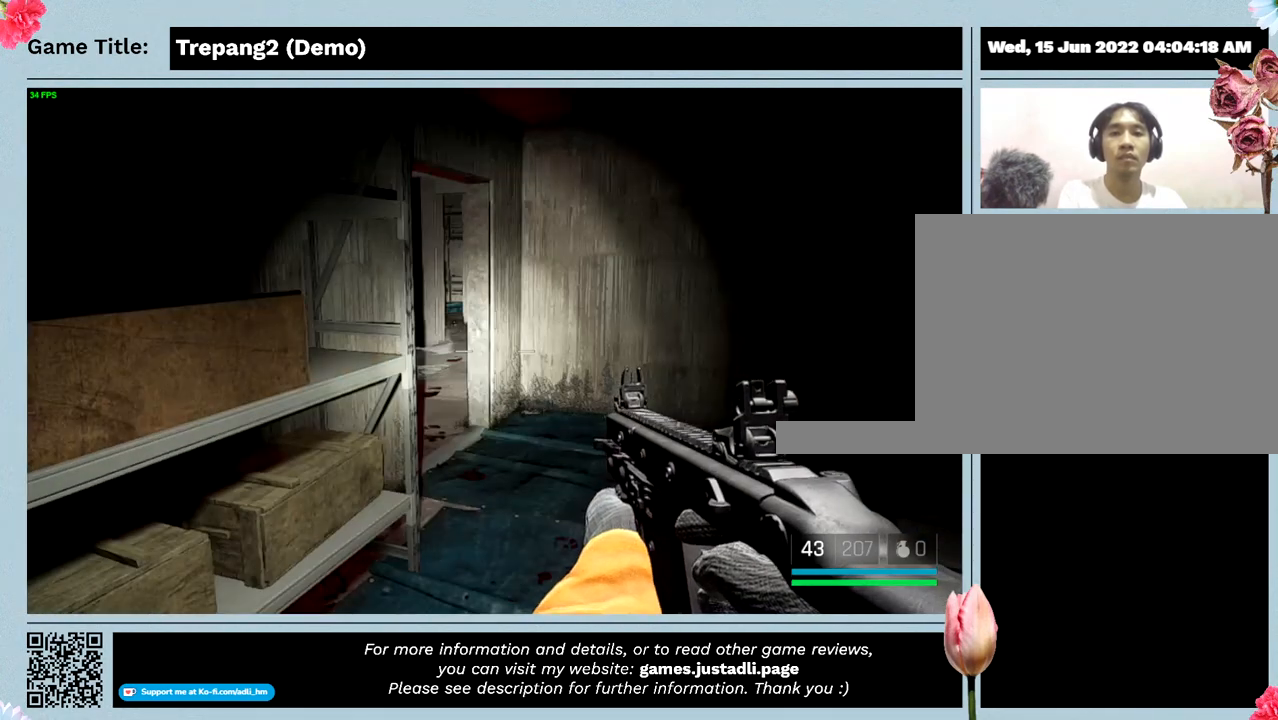
{"keys": [], "events": []}
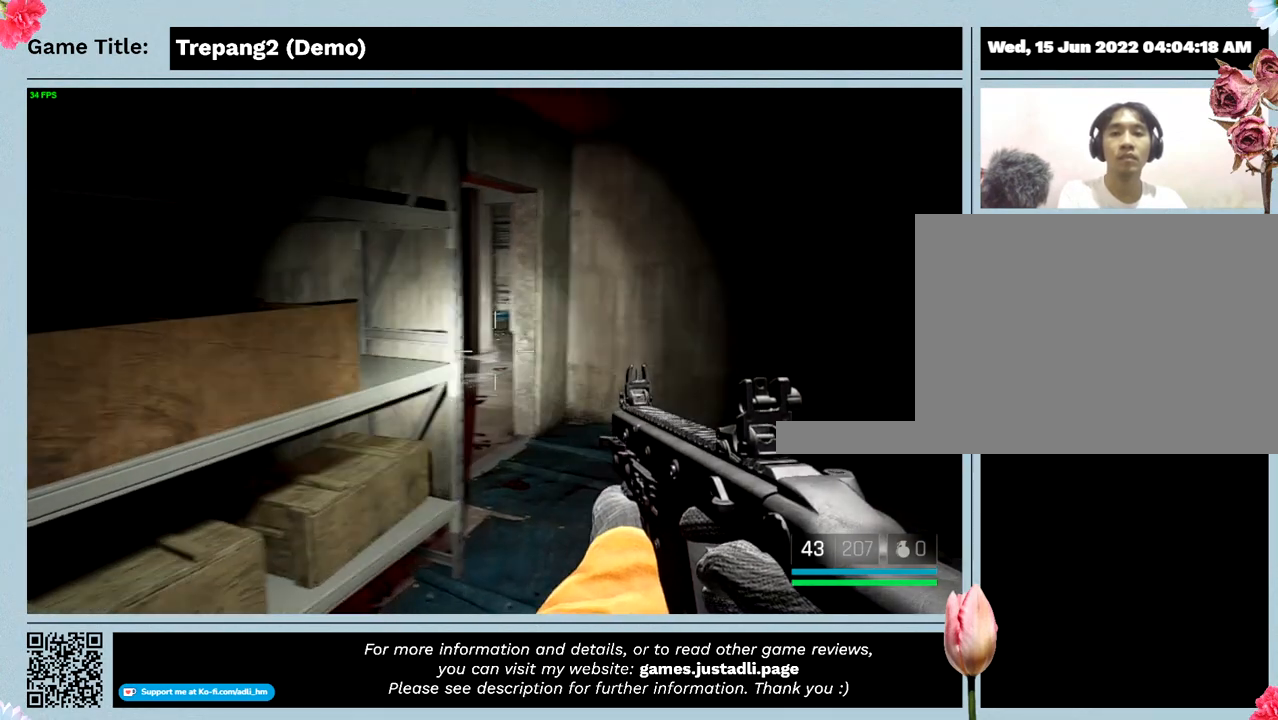
{"keys": ["t"], "events": [[300, "t", "down"]]}
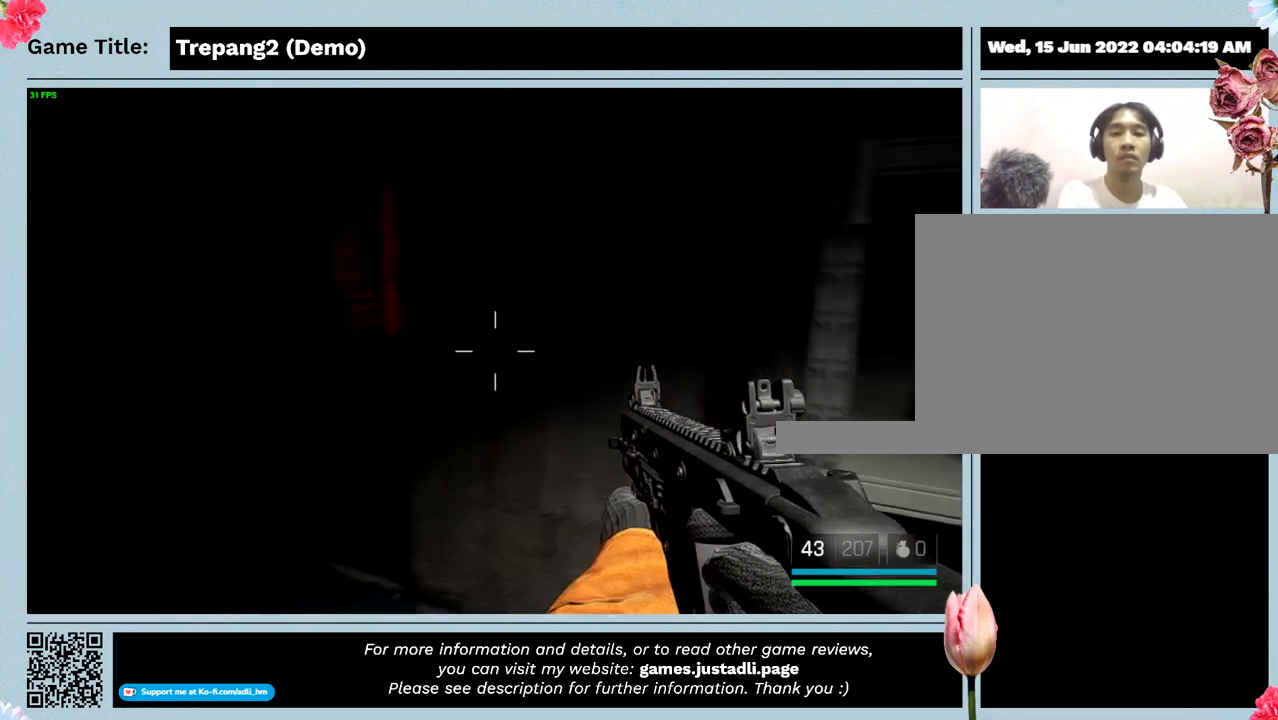
{"keys": [], "events": [[167, "t", "up"]]}
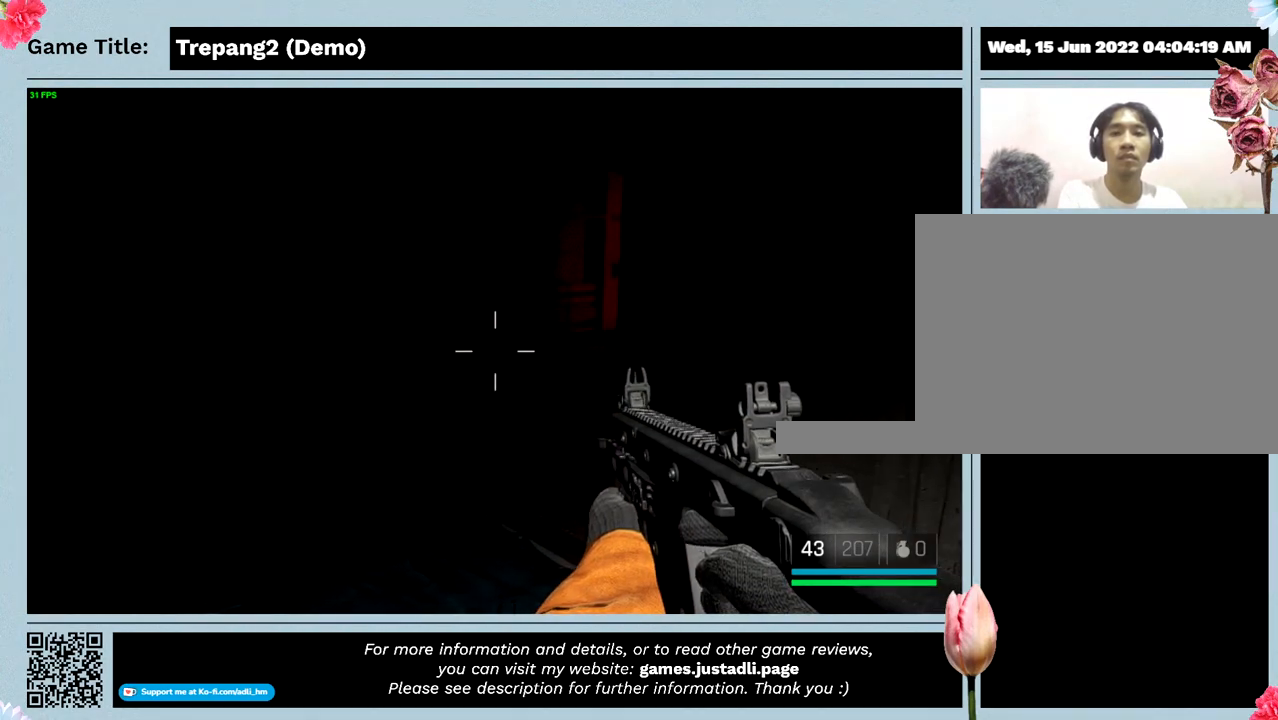
{"keys": [], "events": []}
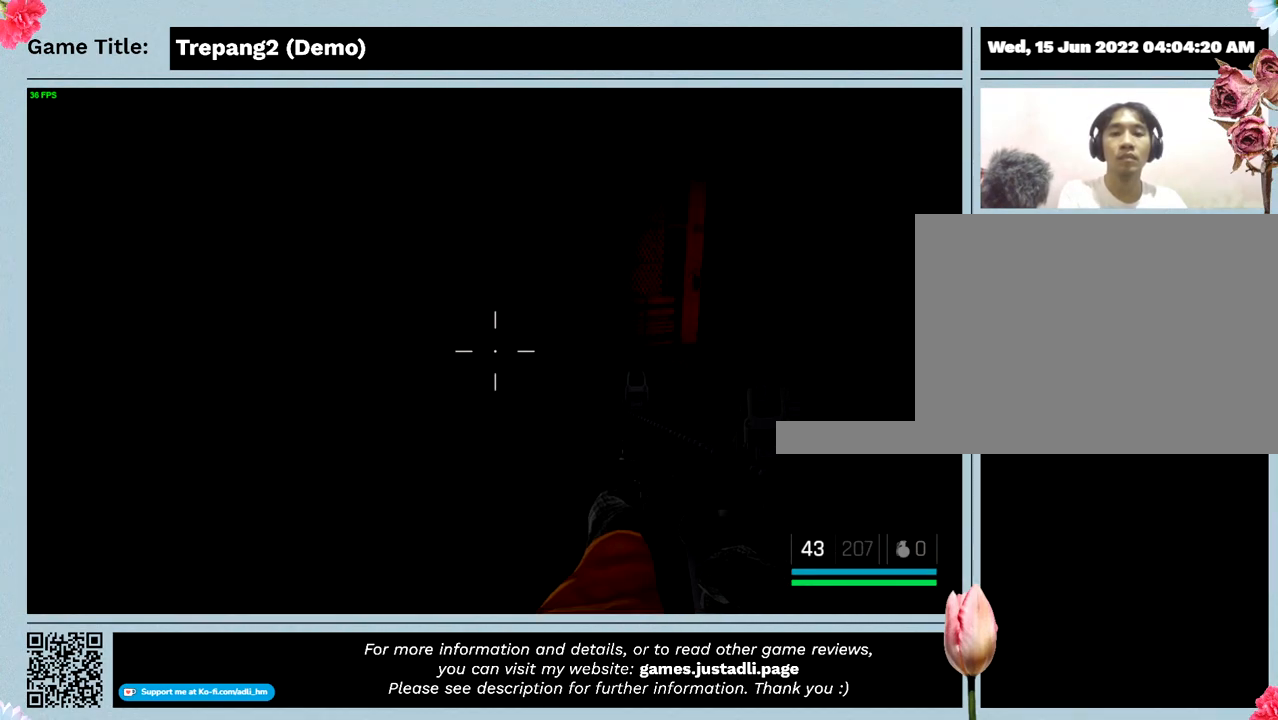
{"keys": [], "events": [[100, "t", "down"], [500, "t", "up"]]}
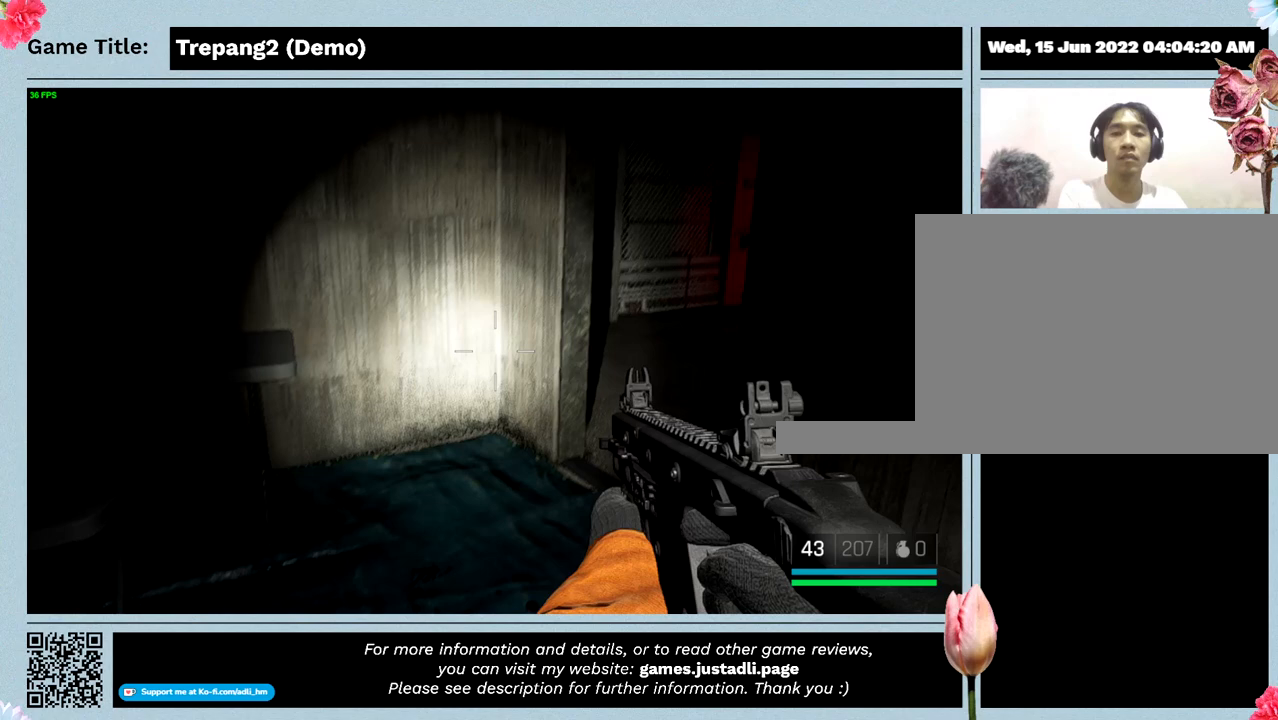
{"keys": ["w"], "events": [[300, "w", "down"]]}